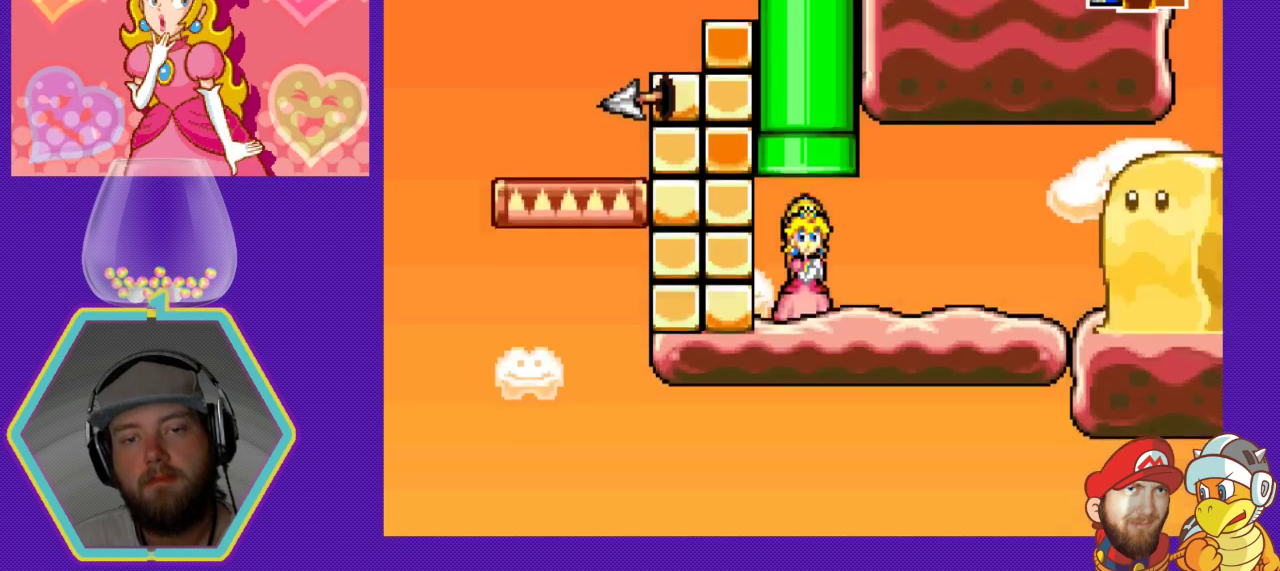
Gameplay with a controller (Nintendo layout); each line is a JSON object with the inputs held at the frame after it. "events" lists button and stick changes between this image and that frame as [ms after this image, input, new state], when the widget could be followed in between. Not read: L3 R3.
{"buttons": ["DPAD_RIGHT"], "events": [[200, "DPAD_RIGHT", "down"]]}
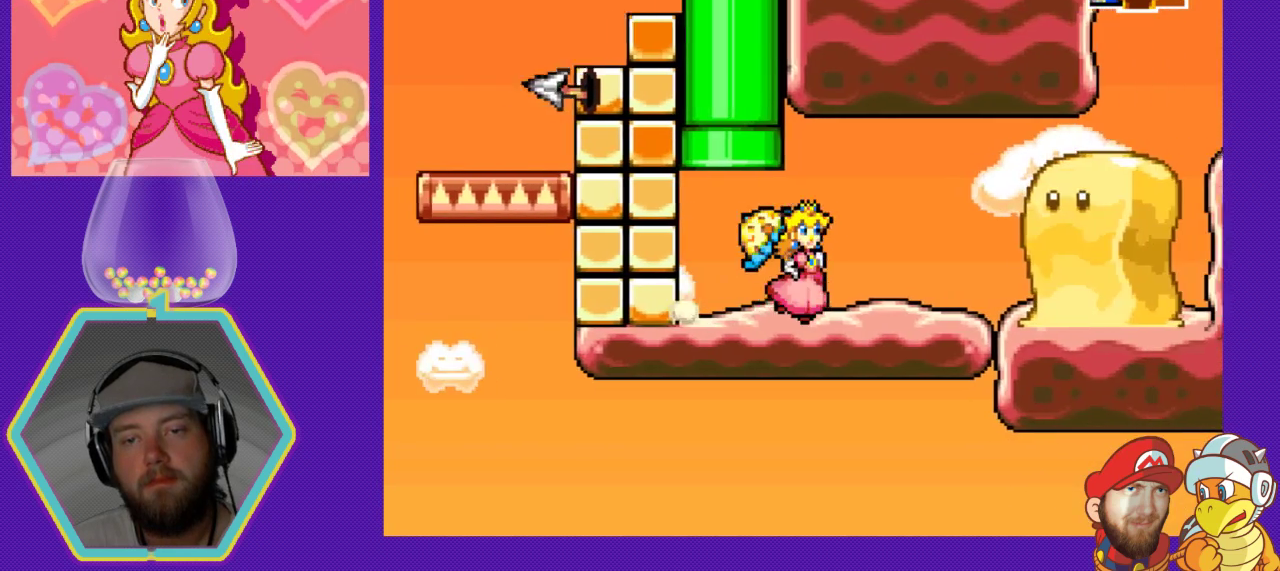
{"buttons": [], "events": [[167, "DPAD_RIGHT", "up"]]}
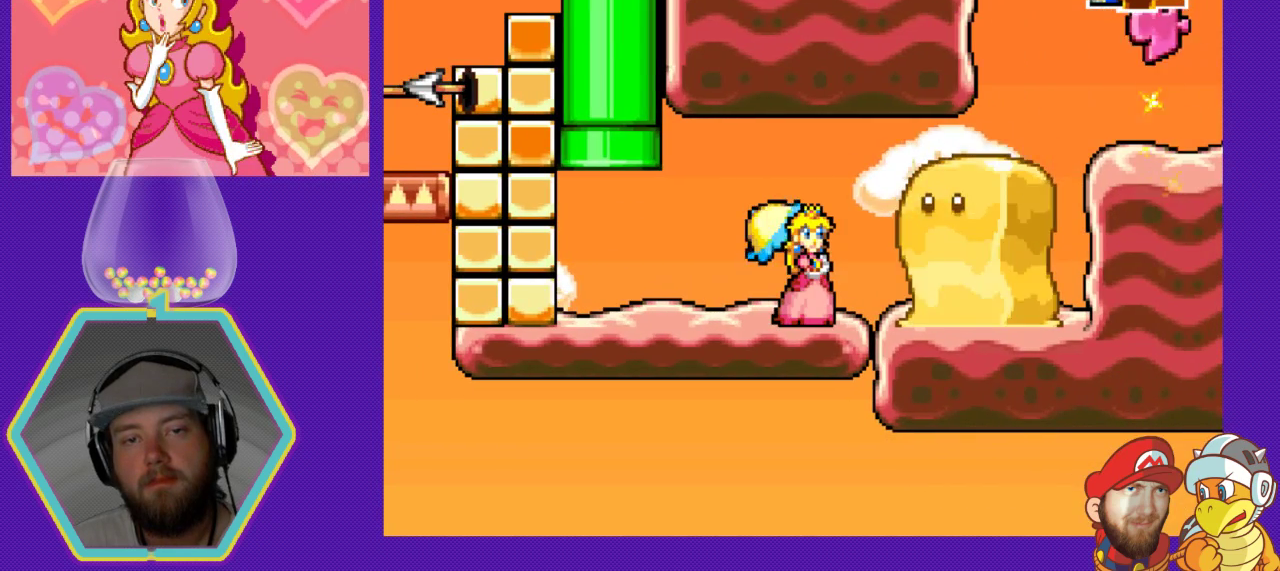
{"buttons": [], "events": []}
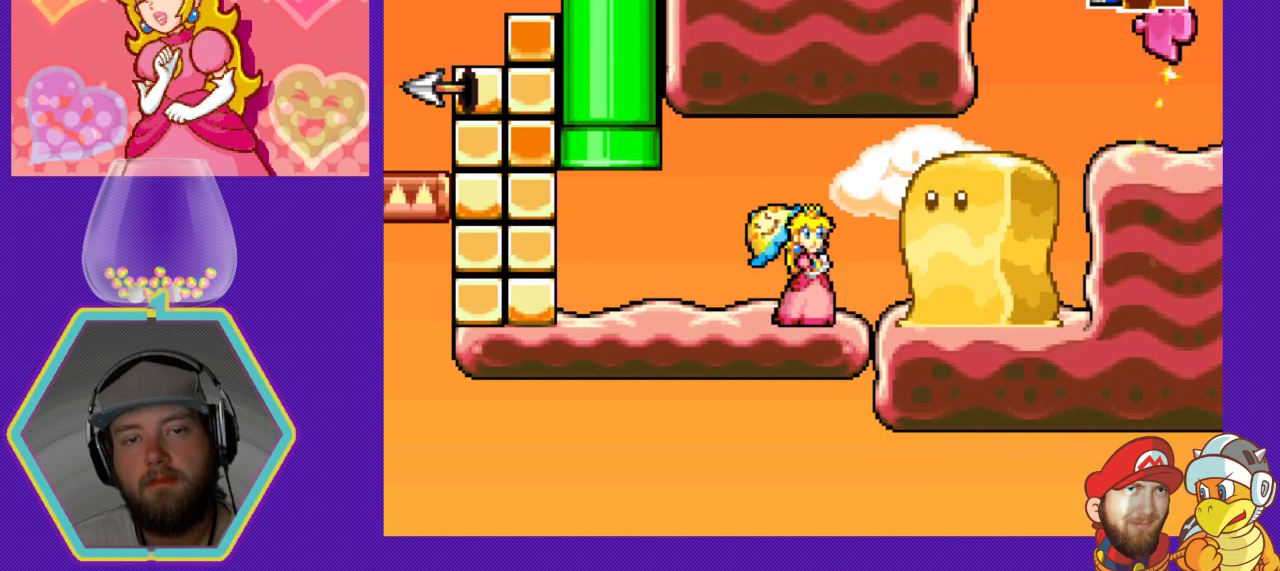
{"buttons": [], "events": []}
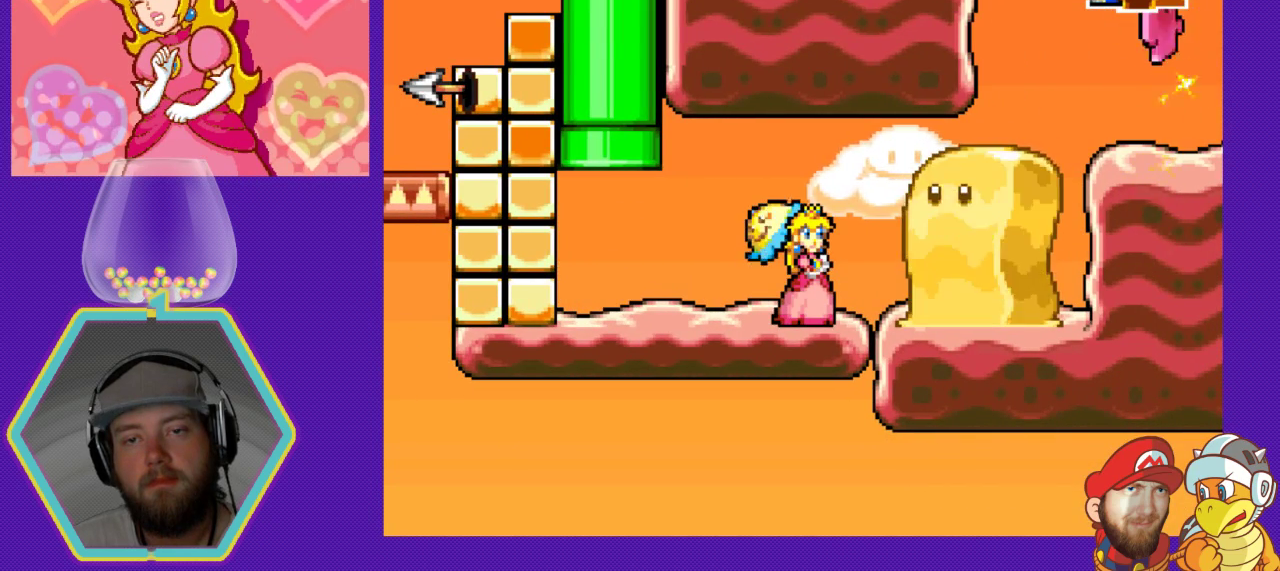
{"buttons": [], "events": []}
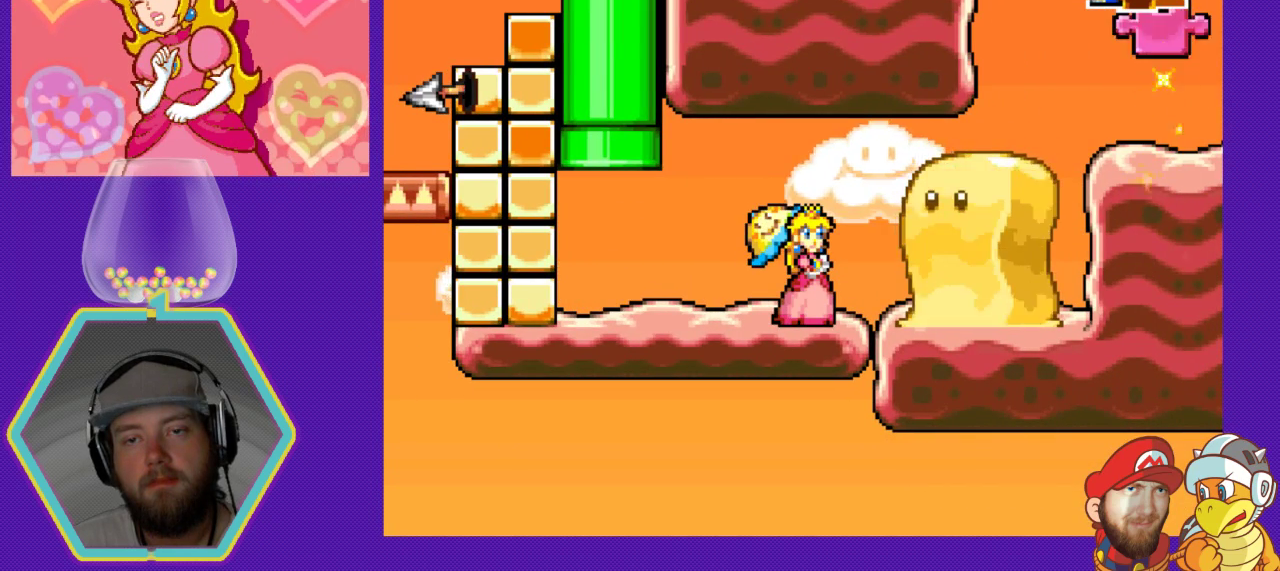
{"buttons": [], "events": []}
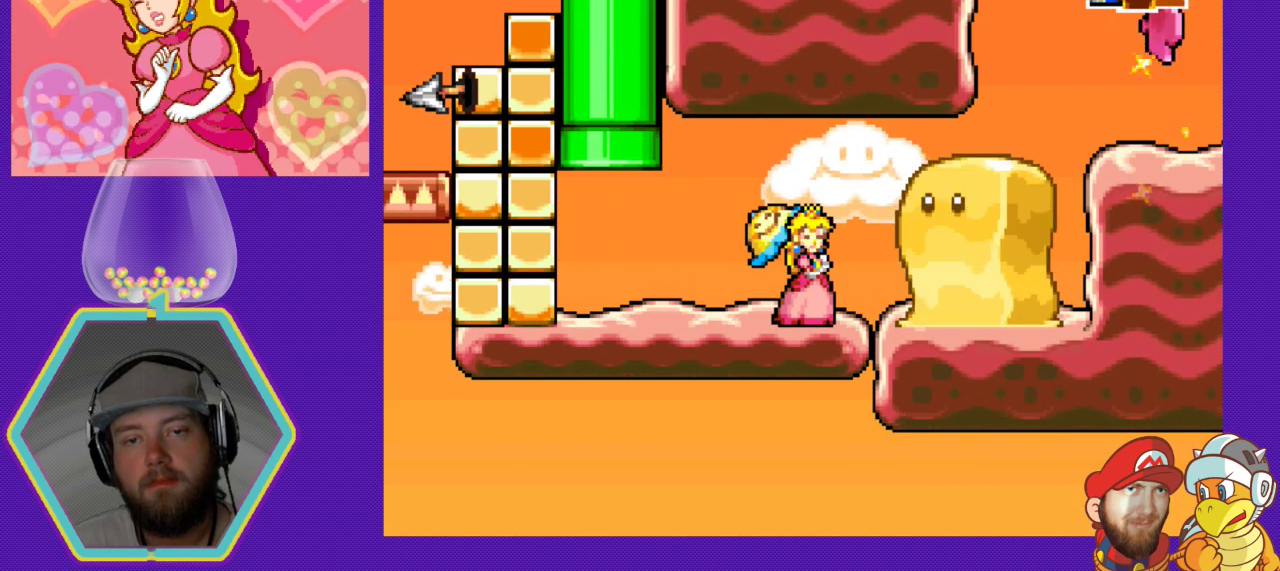
{"buttons": [], "events": []}
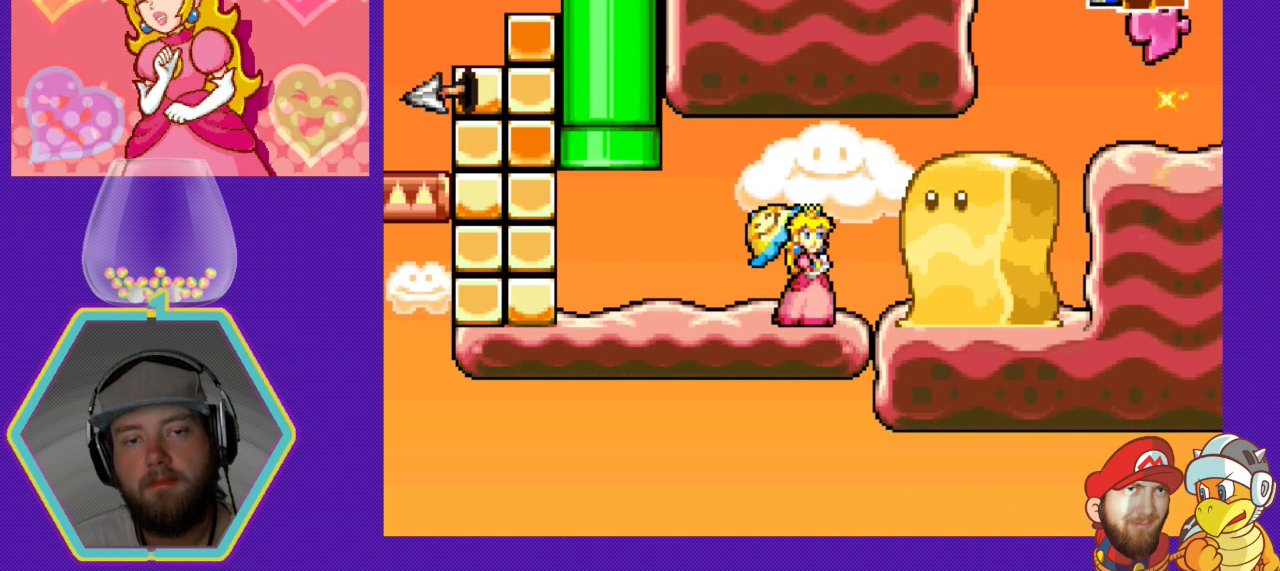
{"buttons": [], "events": []}
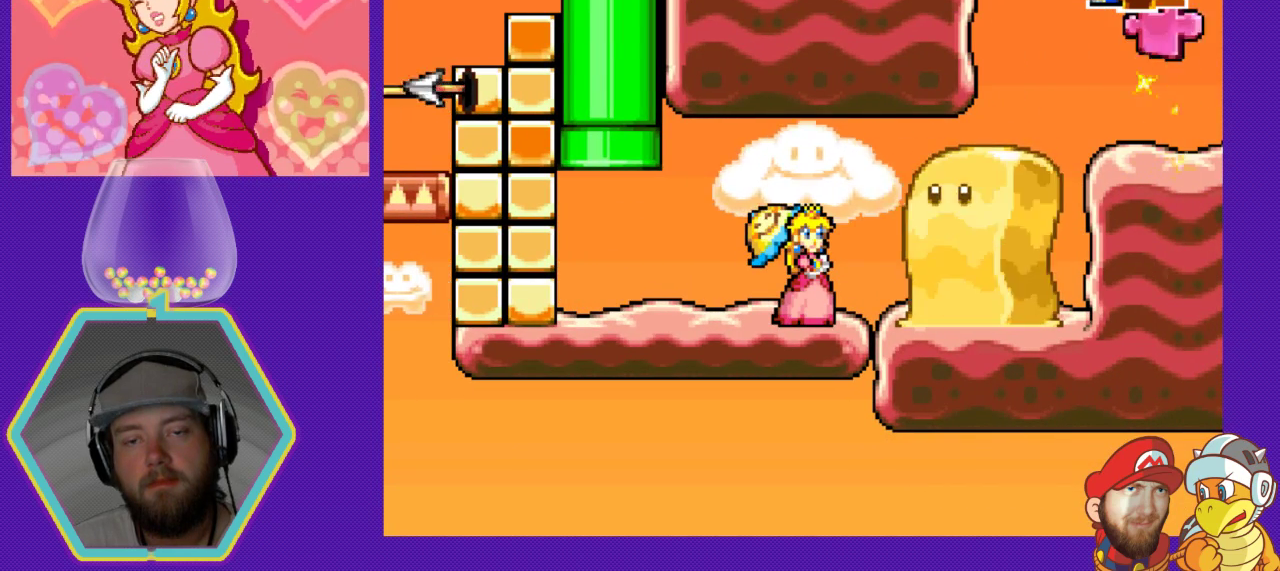
{"buttons": ["DPAD_UP"], "events": [[33, "DPAD_LEFT", "down"], [400, "DPAD_LEFT", "up"], [467, "DPAD_UP", "down"]]}
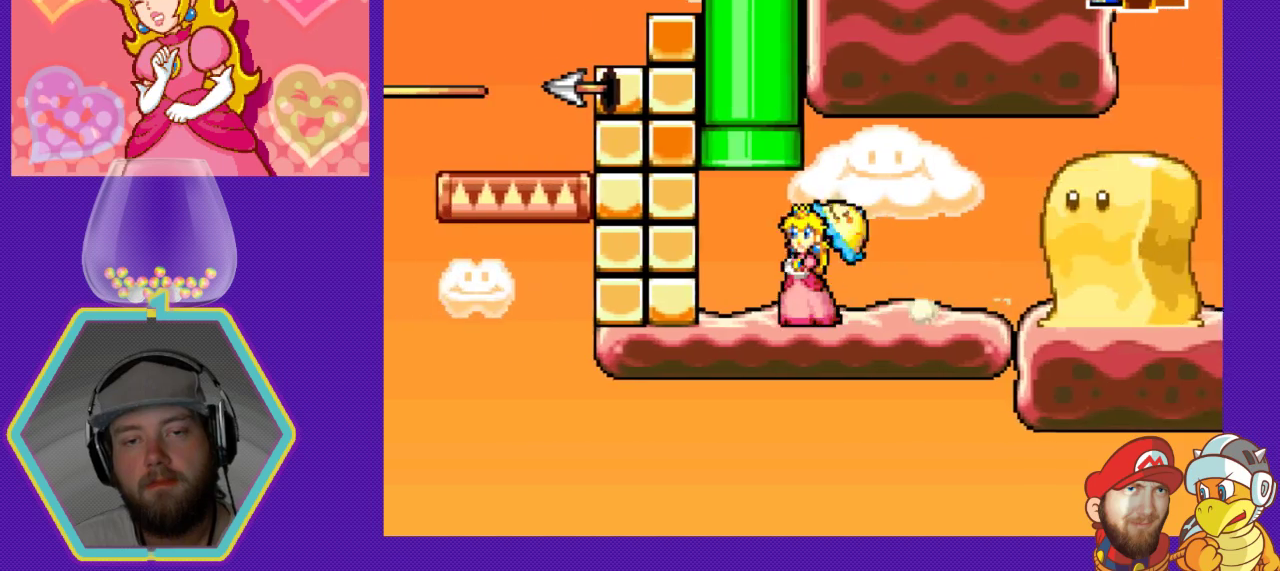
{"buttons": ["DPAD_UP"], "events": [[67, "A", "down"], [300, "A", "up"]]}
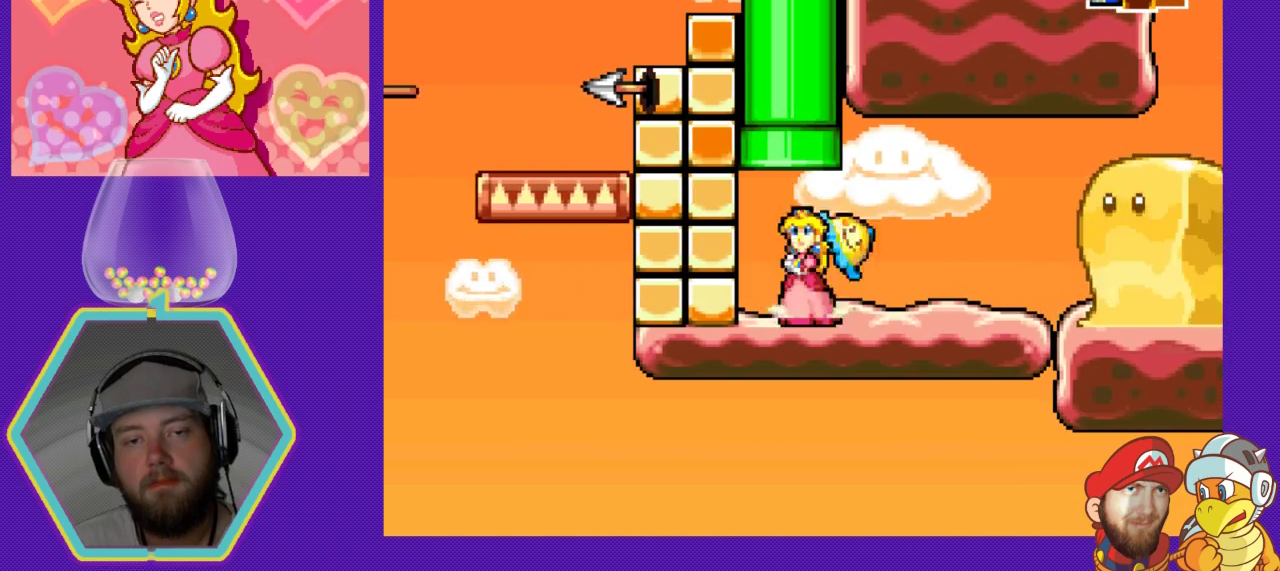
{"buttons": ["DPAD_UP"], "events": [[100, "A", "down"], [367, "A", "up"]]}
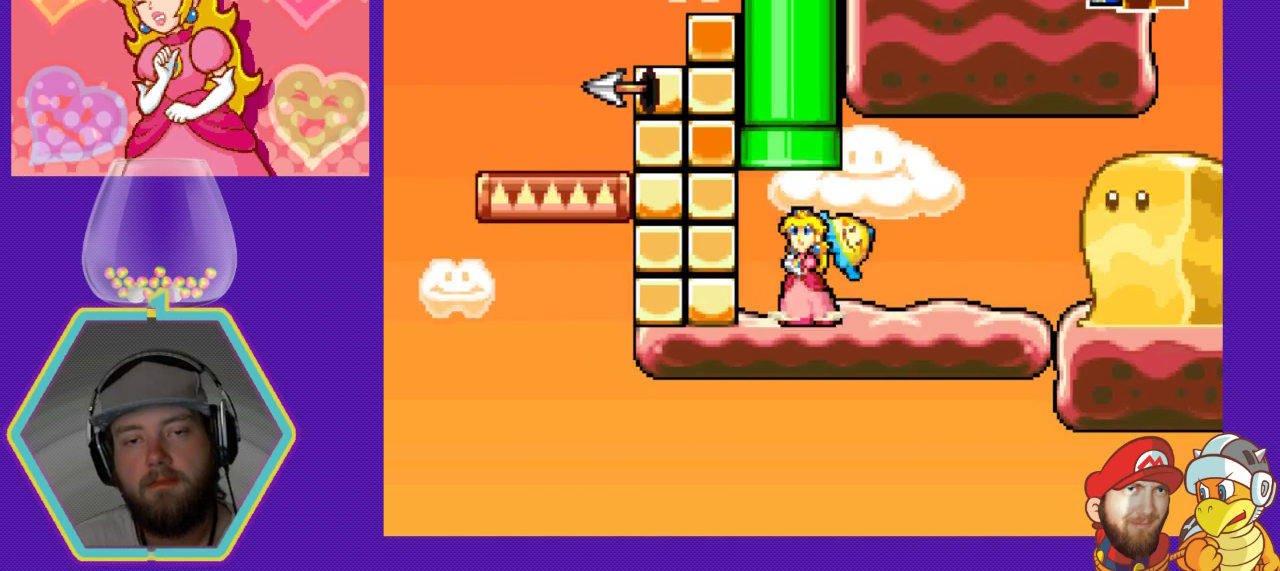
{"buttons": ["DPAD_UP"], "events": [[167, "A", "down"], [233, "DPAD_LEFT", "down"], [333, "DPAD_LEFT", "up"], [433, "A", "up"]]}
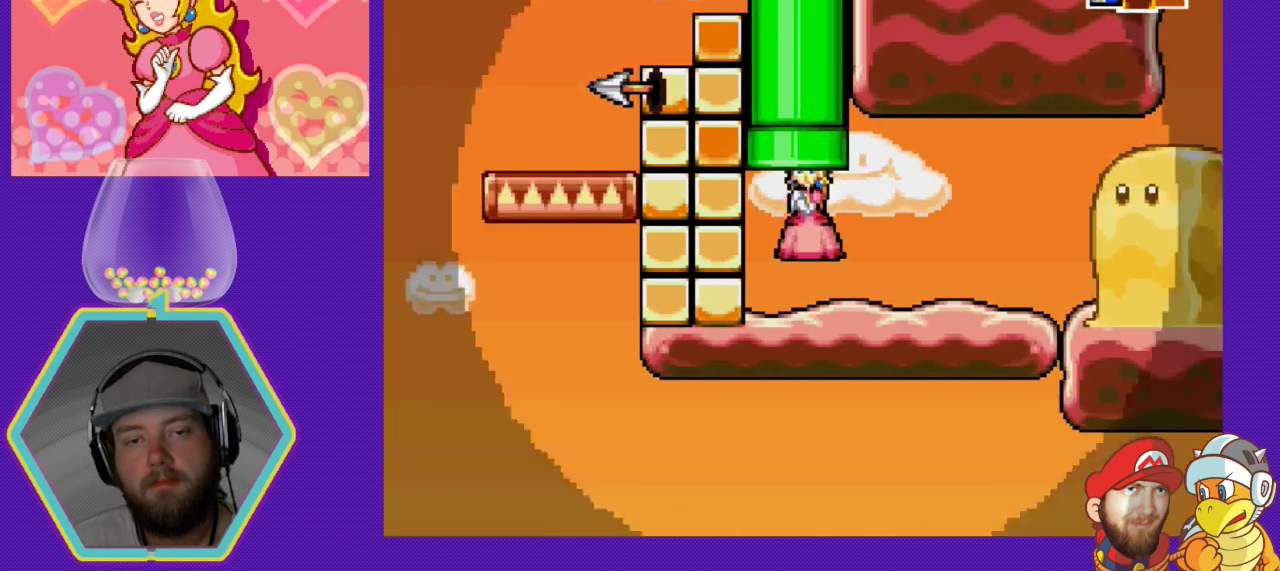
{"buttons": [], "events": [[300, "DPAD_UP", "up"]]}
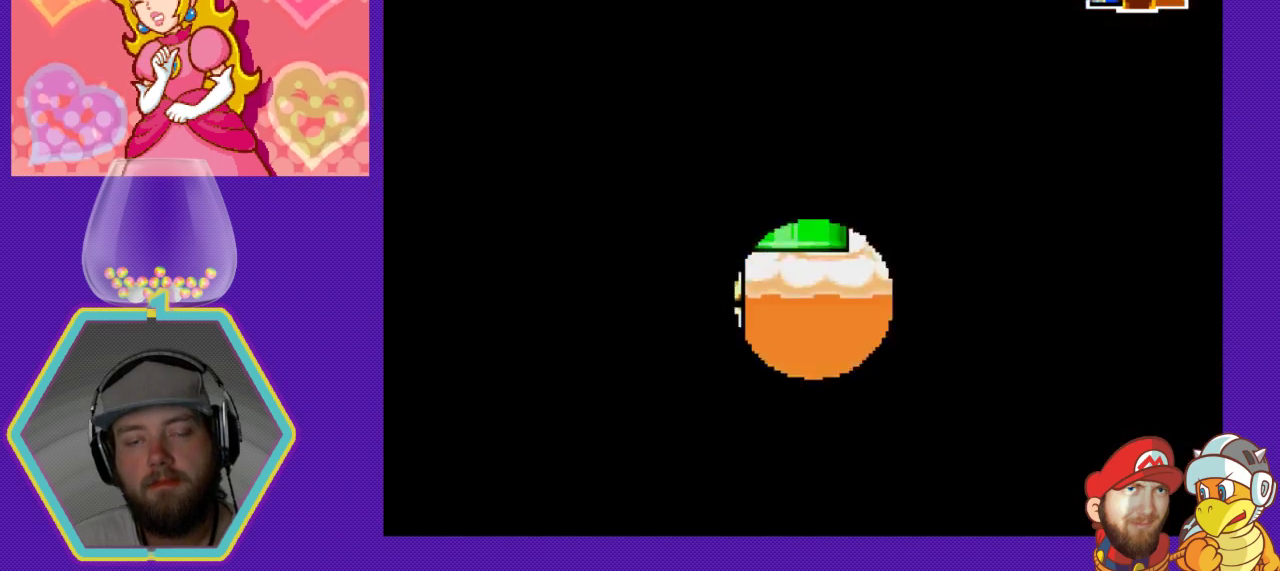
{"buttons": [], "events": []}
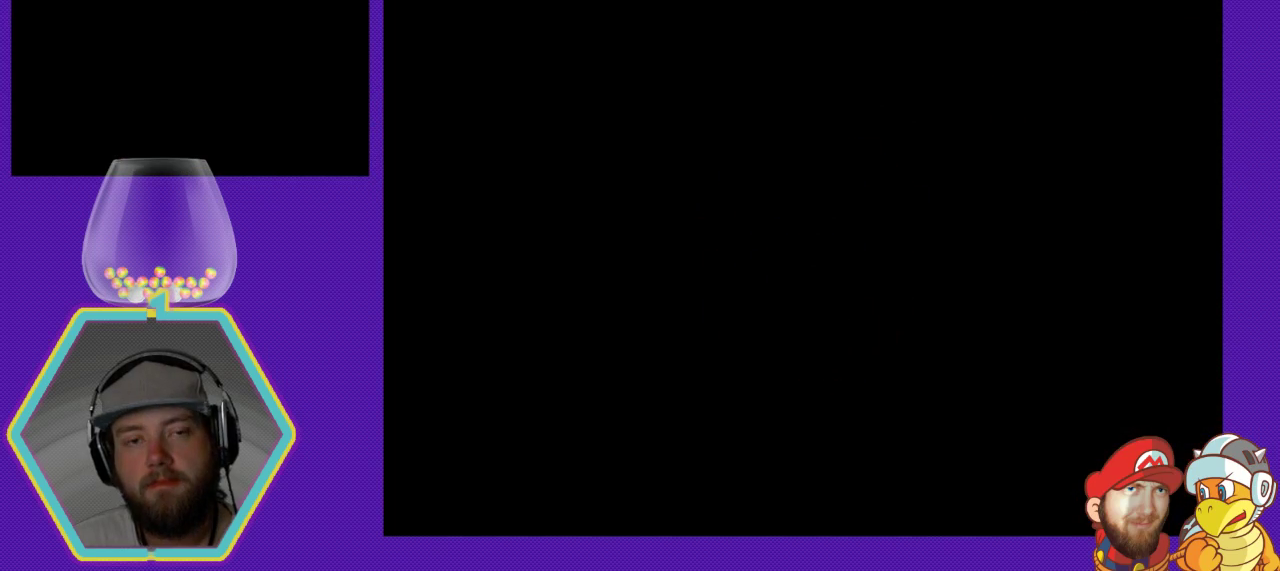
{"buttons": [], "events": []}
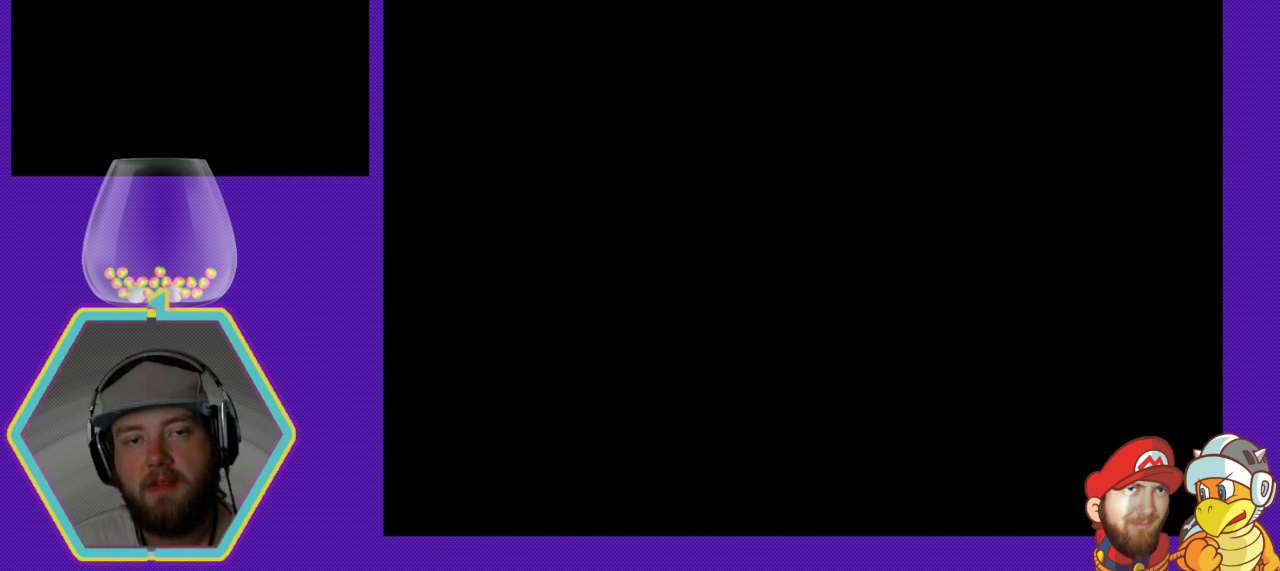
{"buttons": [], "events": []}
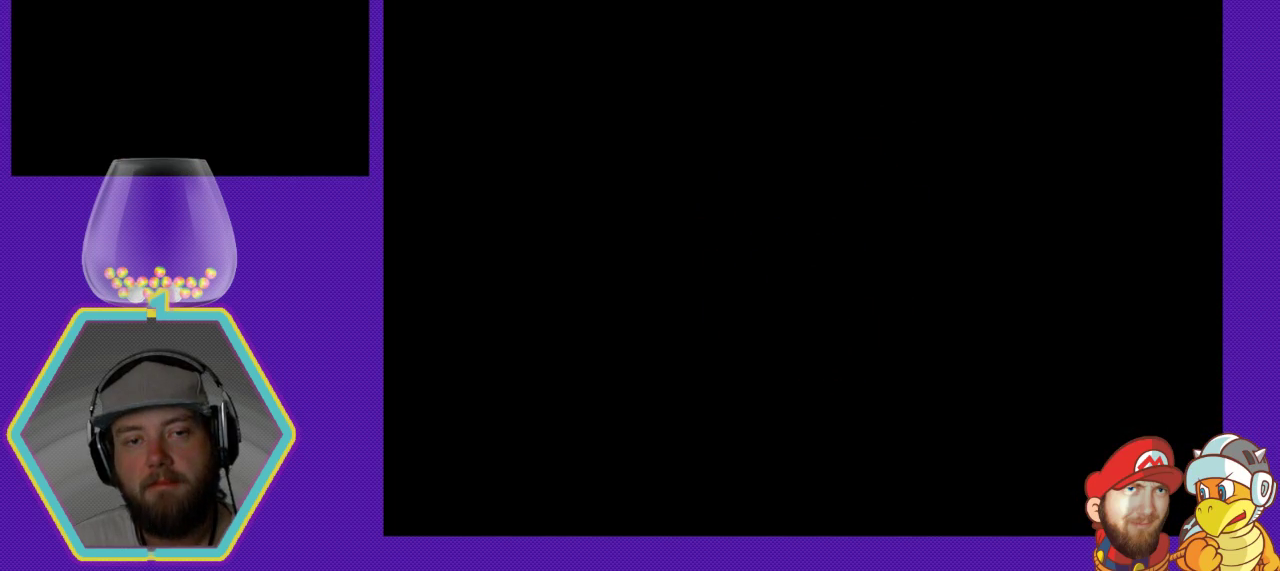
{"buttons": [], "events": []}
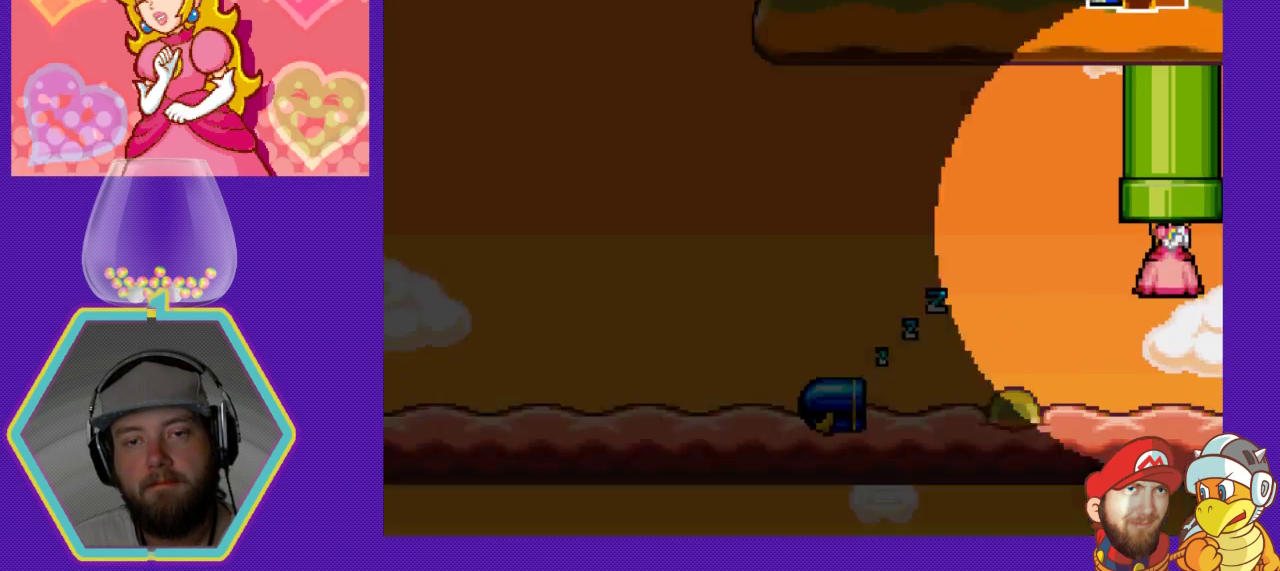
{"buttons": [], "events": []}
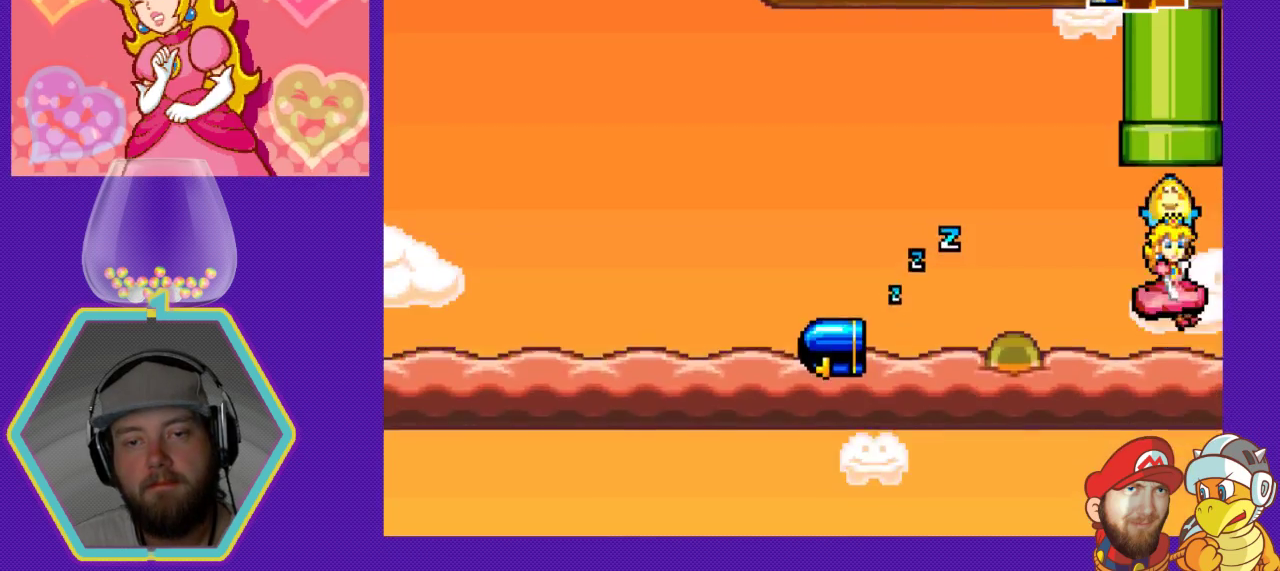
{"buttons": ["DPAD_LEFT"], "events": [[233, "DPAD_LEFT", "down"]]}
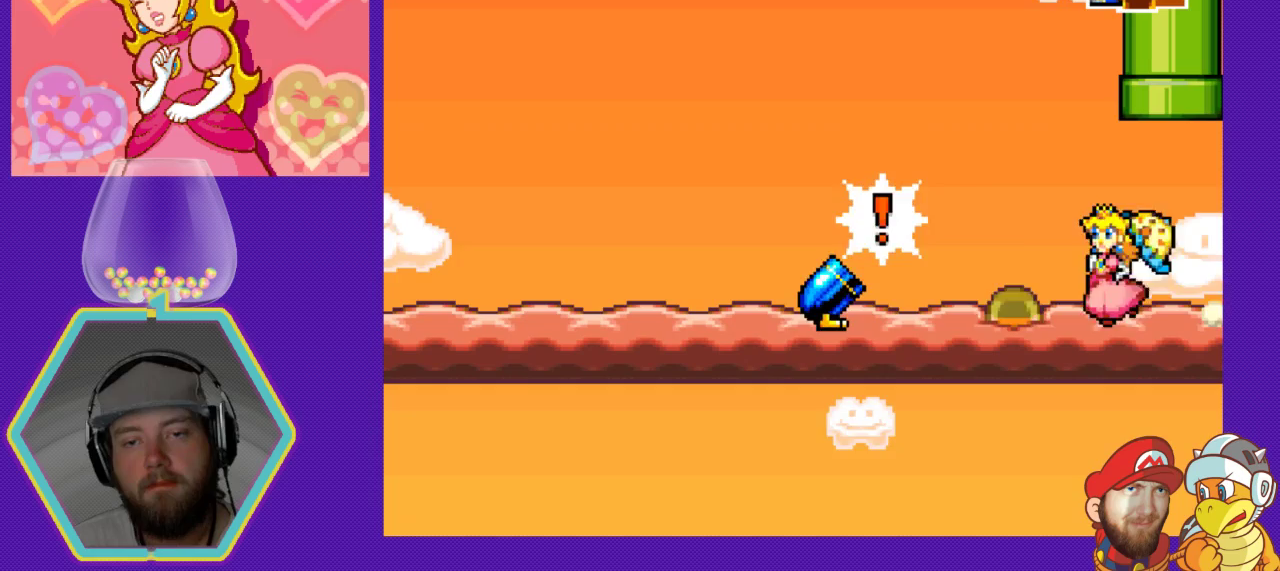
{"buttons": ["DPAD_LEFT"], "events": [[300, "B", "down"], [500, "B", "up"]]}
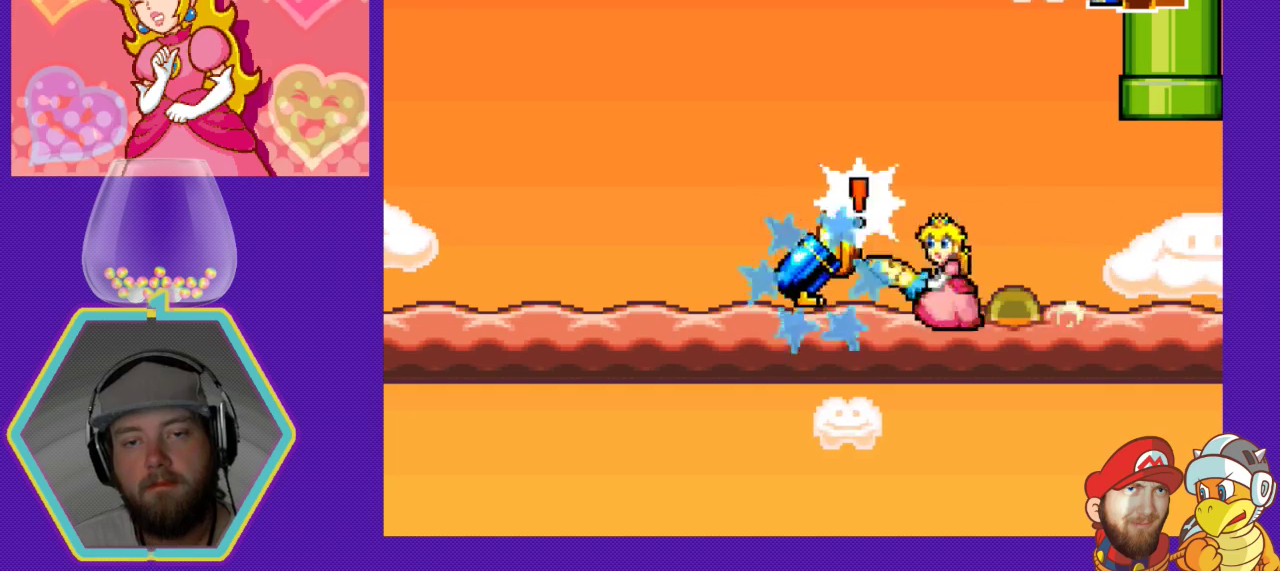
{"buttons": ["DPAD_LEFT"], "events": [[67, "DPAD_LEFT", "up"], [167, "DPAD_RIGHT", "down"], [400, "DPAD_DOWN", "down"], [400, "DPAD_RIGHT", "up"], [433, "DPAD_DOWN", "up"], [433, "DPAD_LEFT", "down"]]}
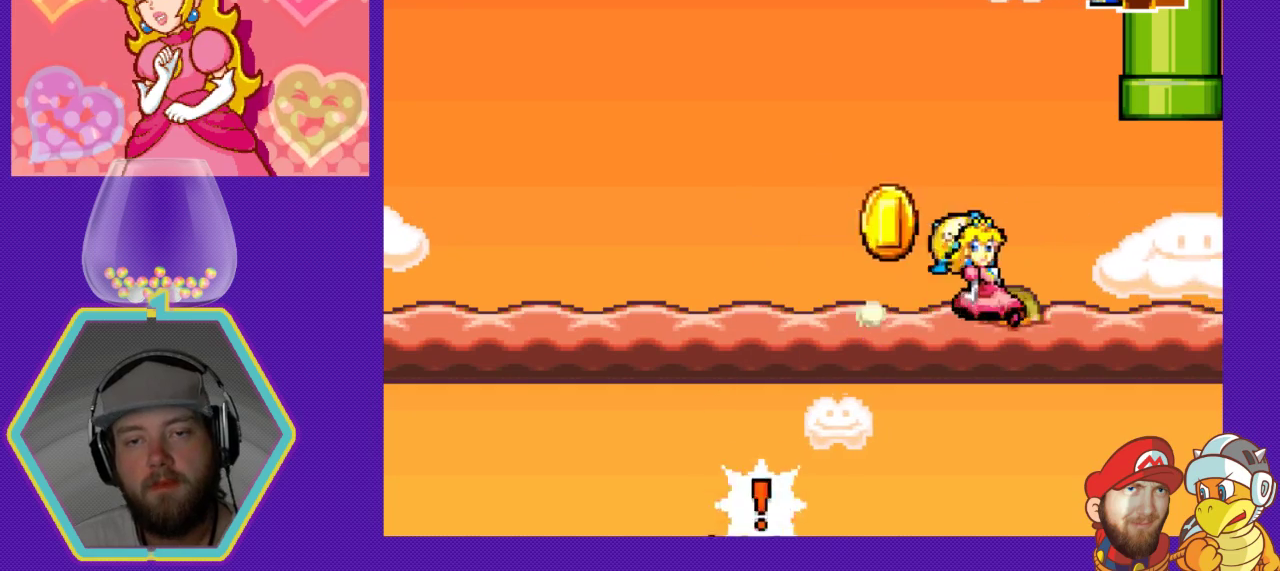
{"buttons": ["DPAD_LEFT"], "events": []}
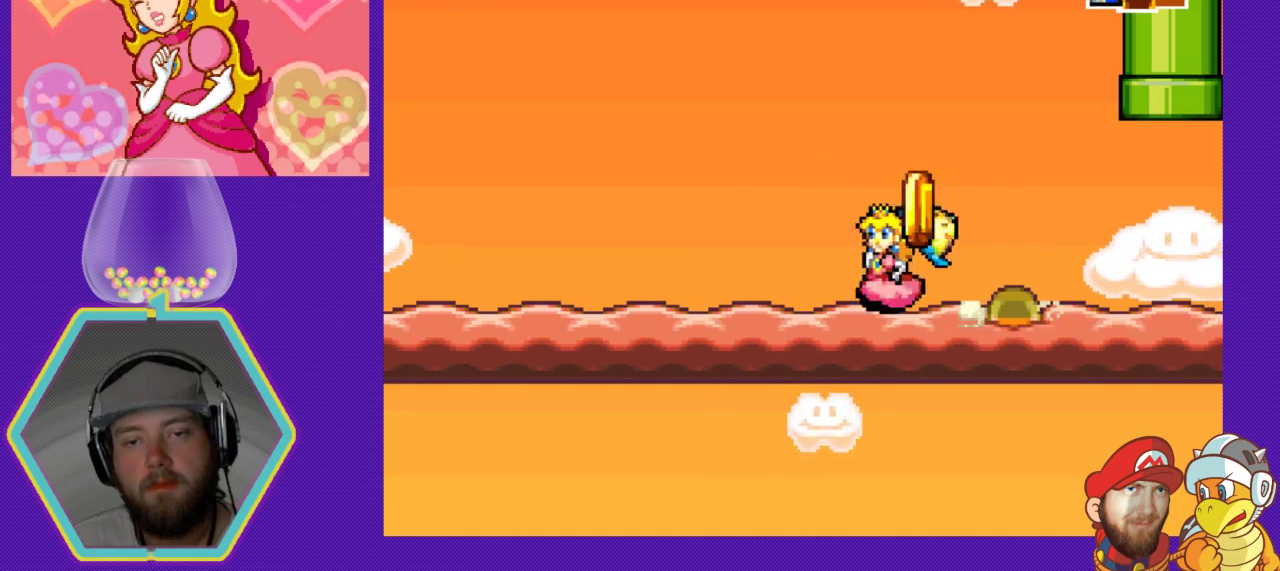
{"buttons": ["DPAD_LEFT"], "events": []}
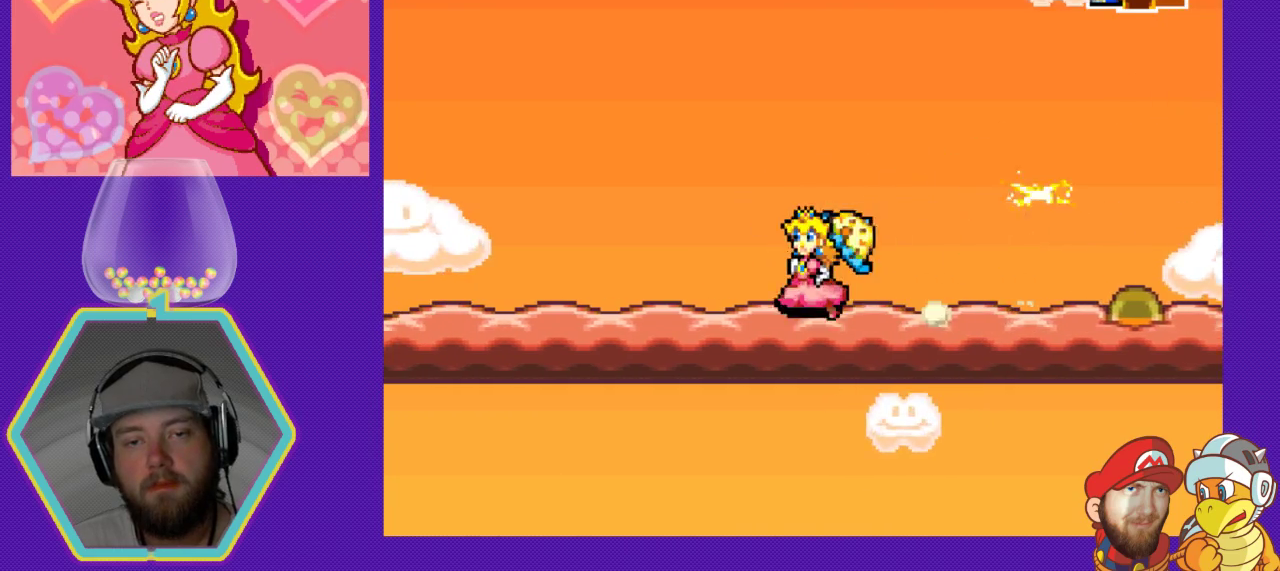
{"buttons": ["DPAD_LEFT"], "events": []}
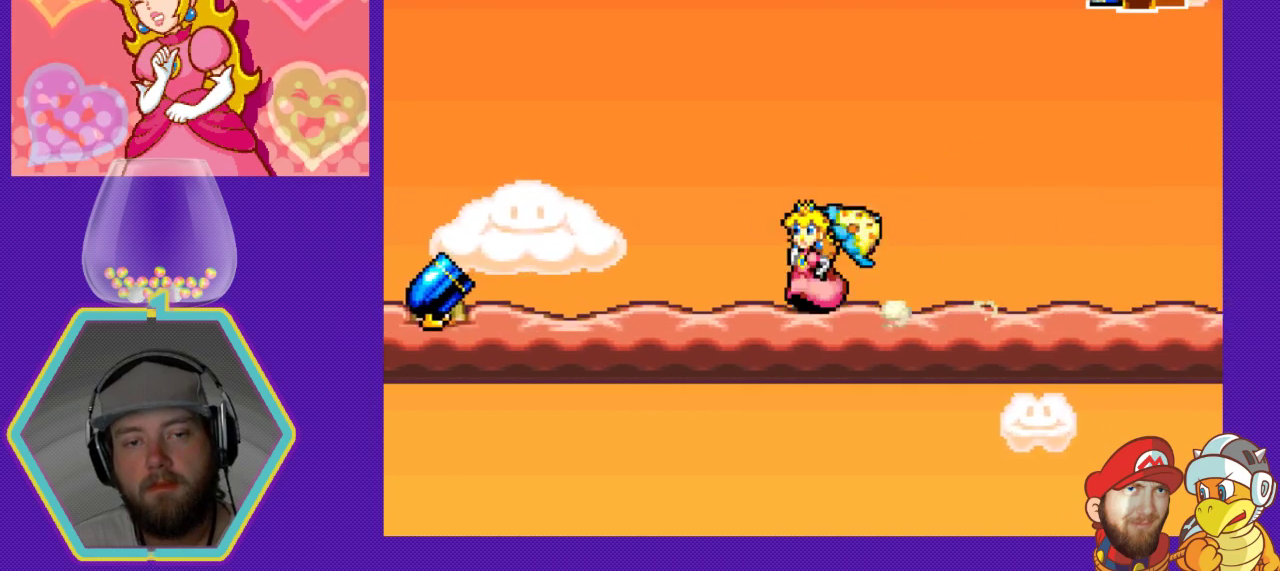
{"buttons": ["DPAD_LEFT"], "events": []}
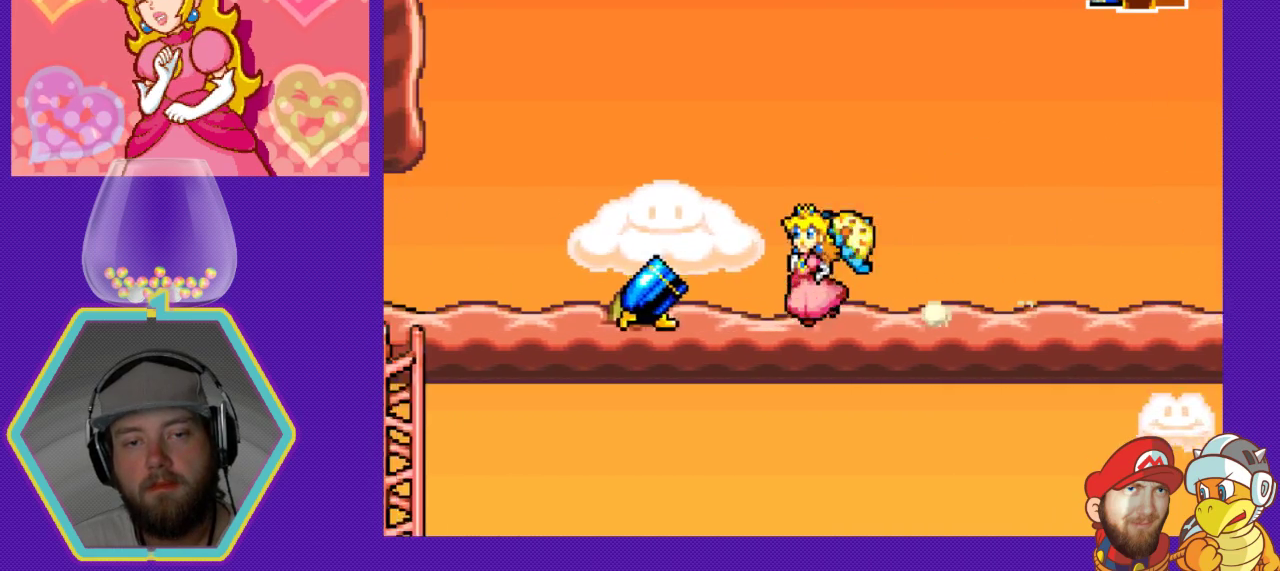
{"buttons": ["DPAD_LEFT"], "events": [[33, "B", "down"], [300, "B", "up"]]}
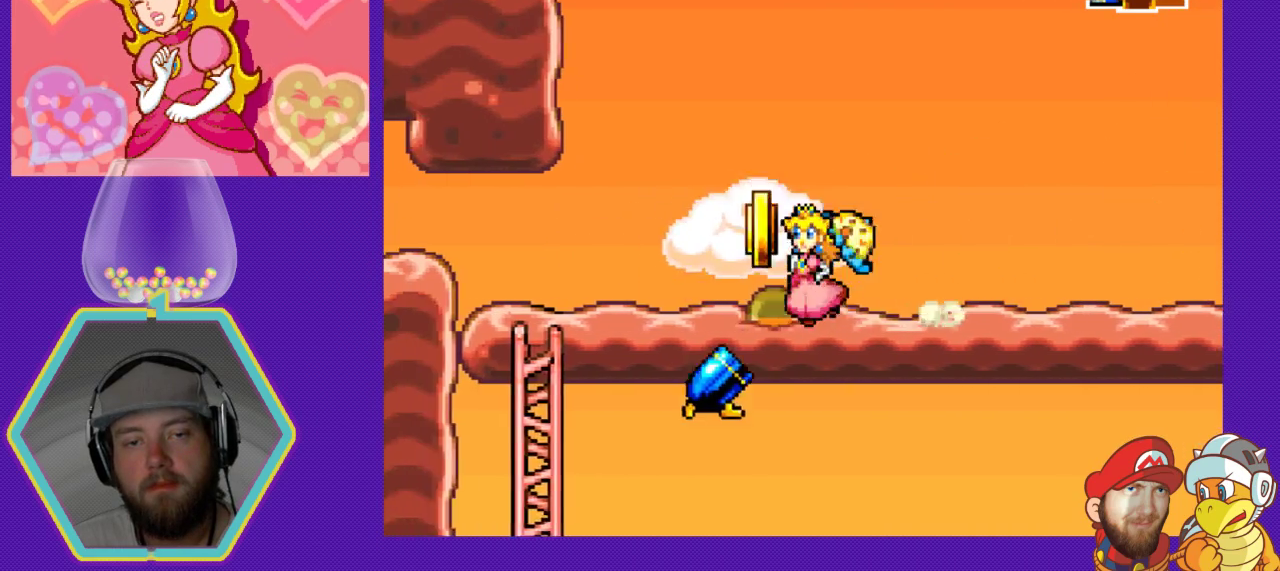
{"buttons": [], "events": [[500, "DPAD_LEFT", "up"]]}
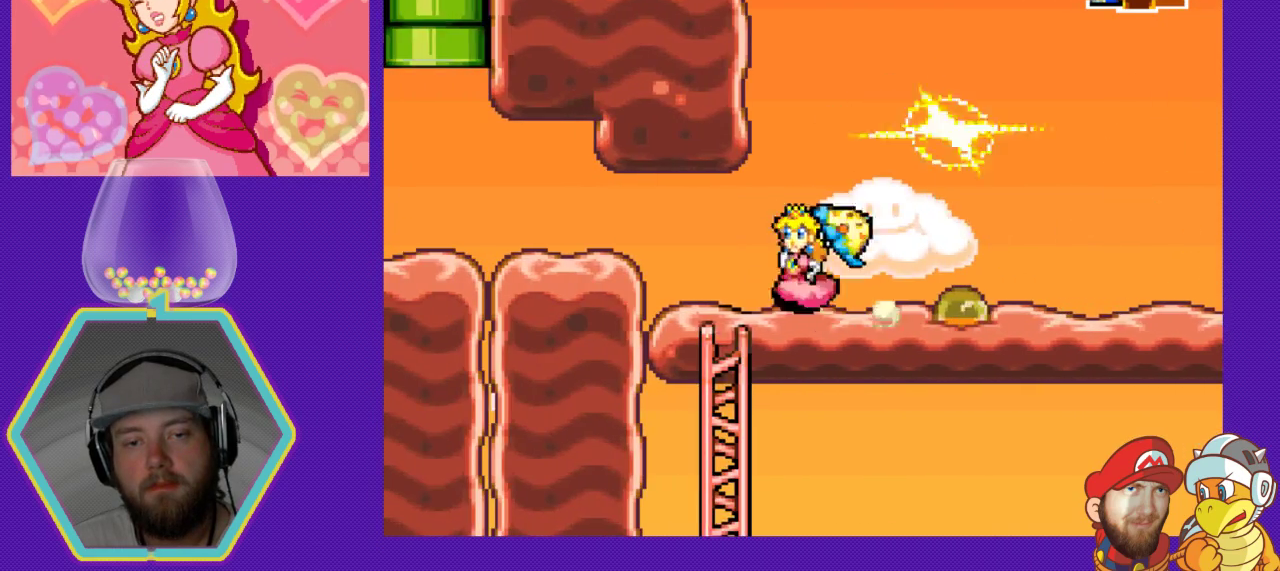
{"buttons": ["DPAD_DOWN"], "events": [[33, "DPAD_DOWN", "down"]]}
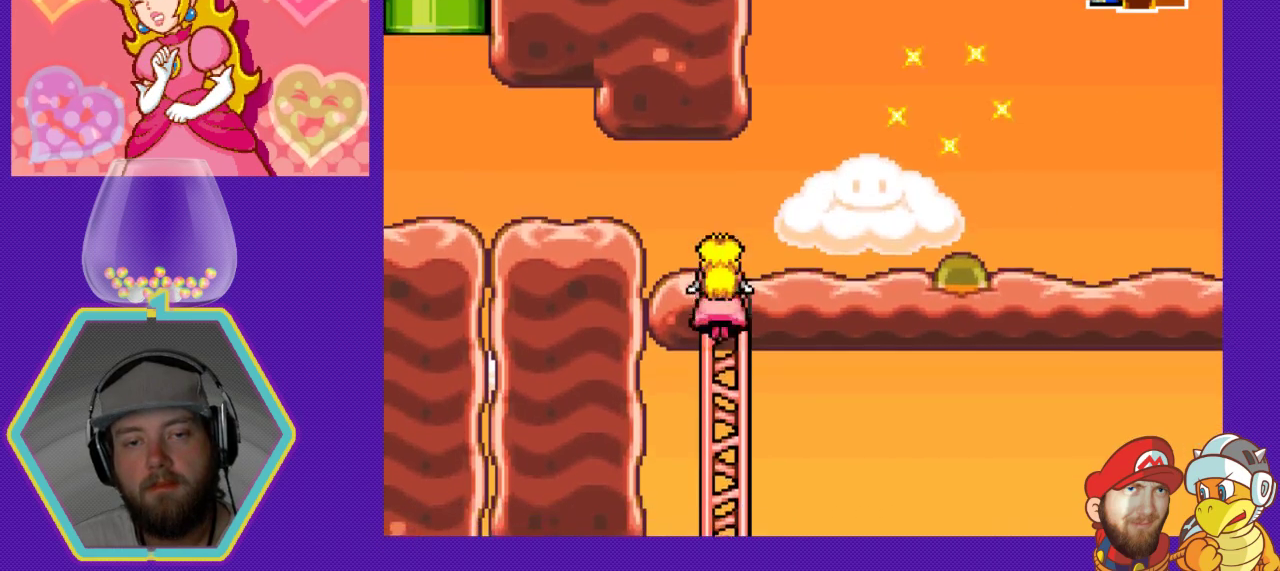
{"buttons": ["DPAD_DOWN"], "events": []}